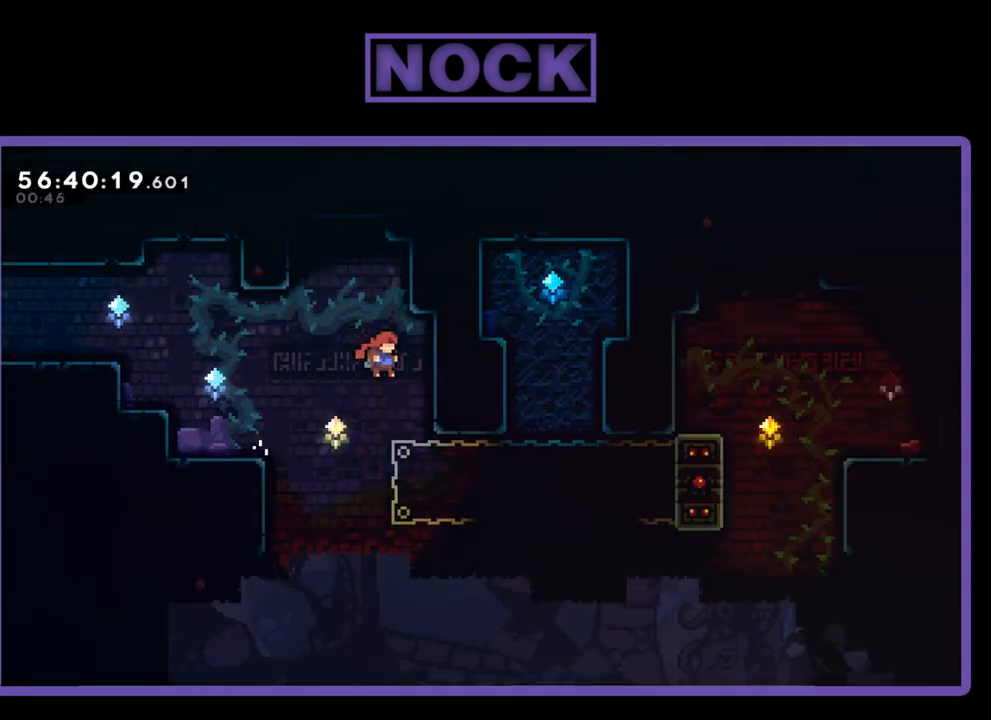
Gameplay with a controller (PlayStation layout); each line is a JSON object with the inputs held at the frame after it. "events" lists button and stick changes between this image and that frame as [ms after this image, input, new state], when the widget could be followed in between. Not read: left_stick.
{"buttons": ["R2"], "right_stick": "center", "events": [[100, "CIRCLE", "down"], [167, "DPAD_UP", "up"], [300, "CIRCLE", "up"], [333, "R2", "up"], [433, "DPAD_RIGHT", "up"], [433, "R2", "down"]]}
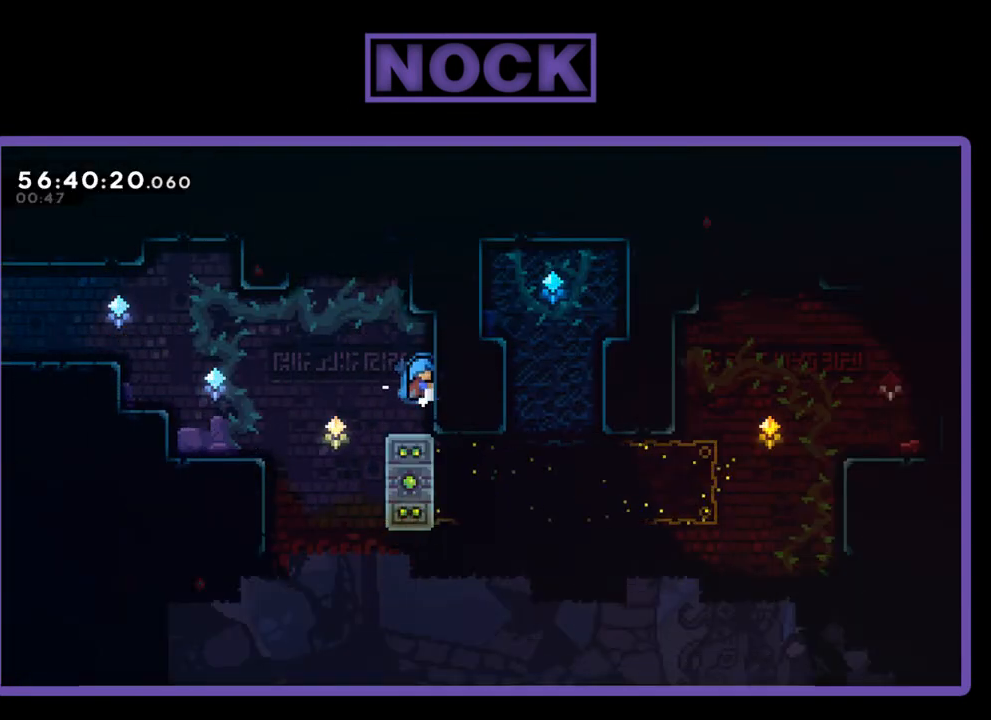
{"buttons": [], "right_stick": "center", "events": [[467, "R2", "up"]]}
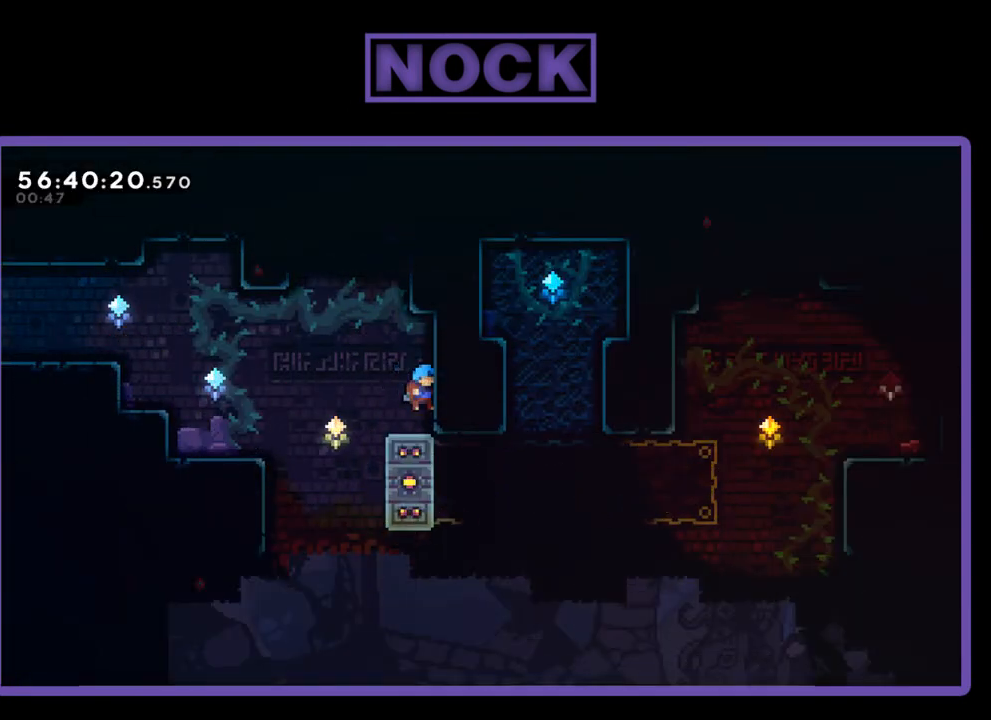
{"buttons": ["R2"], "right_stick": "center", "events": [[133, "DPAD_LEFT", "down"], [233, "DPAD_LEFT", "up"], [467, "R2", "down"]]}
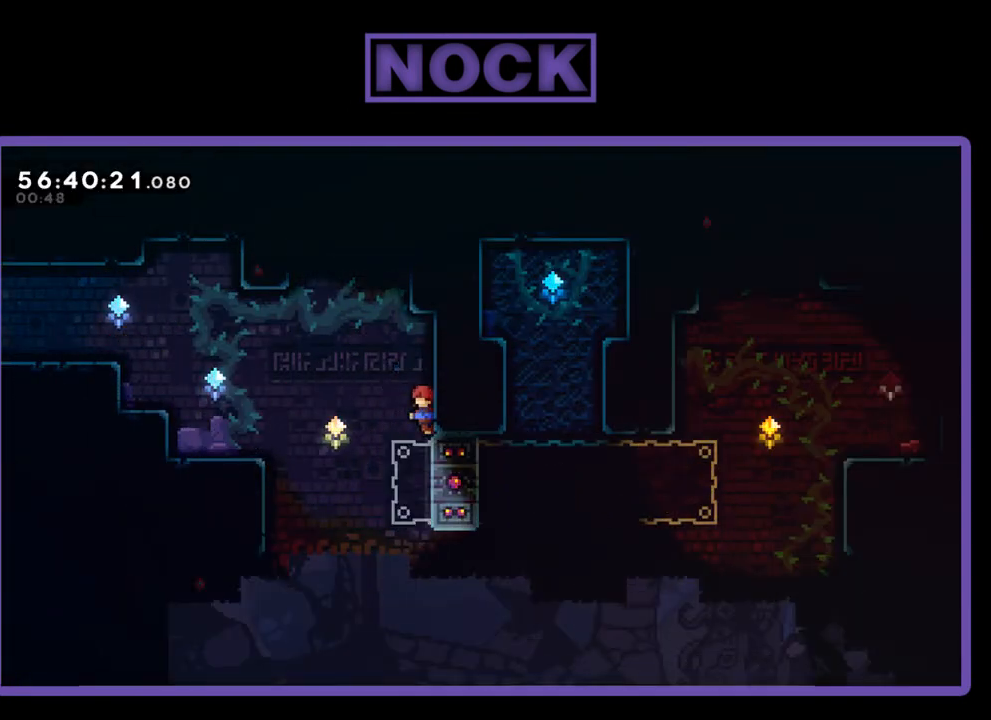
{"buttons": ["CIRCLE", "R2", "DPAD_UP", "DPAD_RIGHT"], "right_stick": "center", "events": [[33, "R2", "up"], [300, "DPAD_RIGHT", "down"], [367, "CIRCLE", "down"], [400, "R2", "down"], [433, "DPAD_UP", "down"]]}
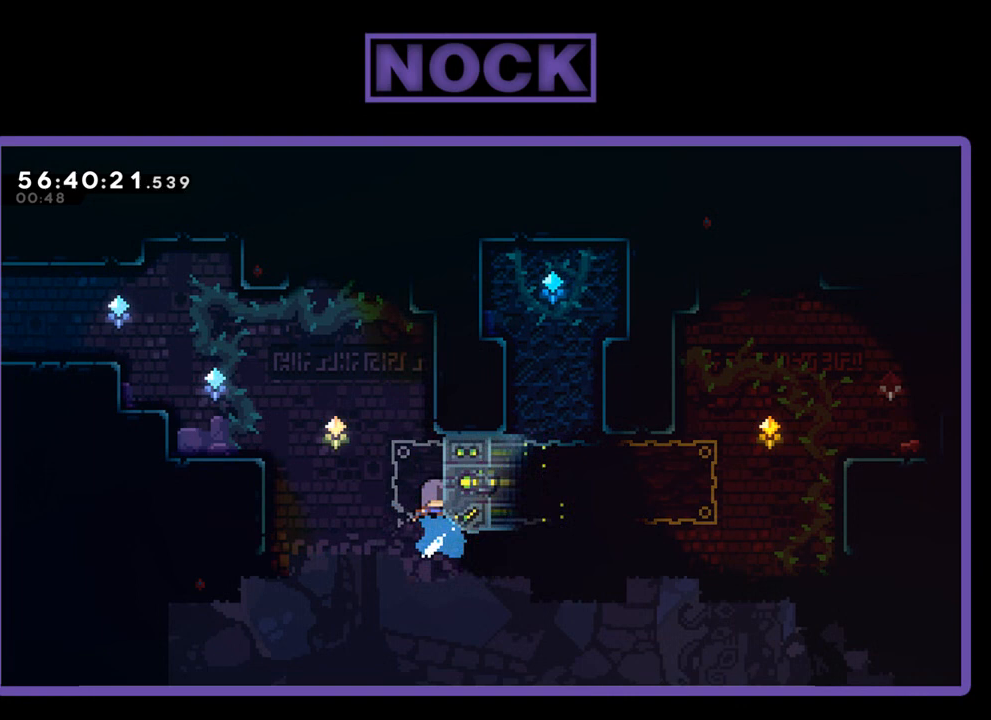
{"buttons": ["CIRCLE", "R2", "DPAD_UP", "DPAD_RIGHT"], "right_stick": "center", "events": []}
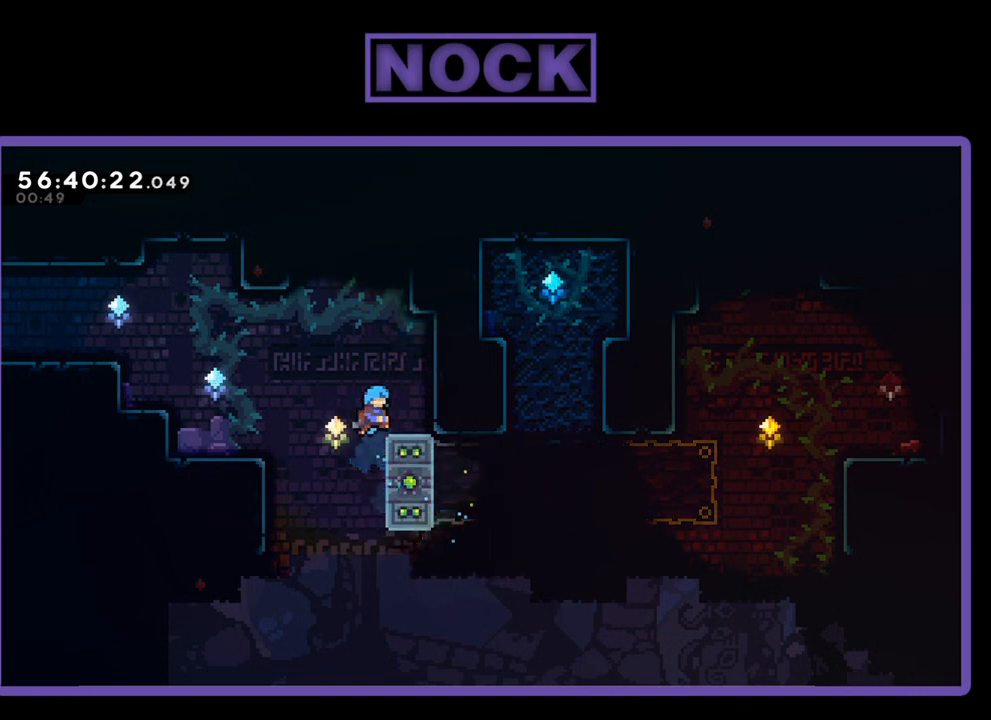
{"buttons": ["R2", "DPAD_LEFT"], "right_stick": "center", "events": [[67, "CIRCLE", "up"], [67, "DPAD_UP", "up"], [167, "DPAD_RIGHT", "up"], [300, "DPAD_DOWN", "down"], [367, "DPAD_DOWN", "up"], [467, "DPAD_LEFT", "down"]]}
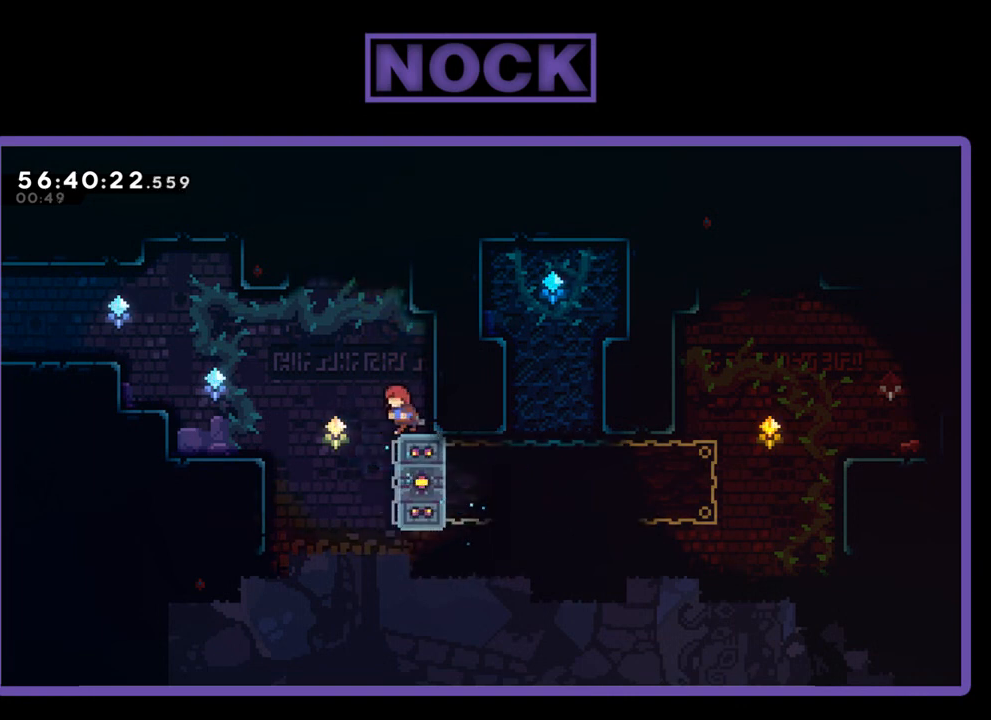
{"buttons": ["CIRCLE", "R2", "DPAD_RIGHT"], "right_stick": "center", "events": [[67, "DPAD_LEFT", "up"], [333, "DPAD_RIGHT", "down"], [367, "CIRCLE", "down"]]}
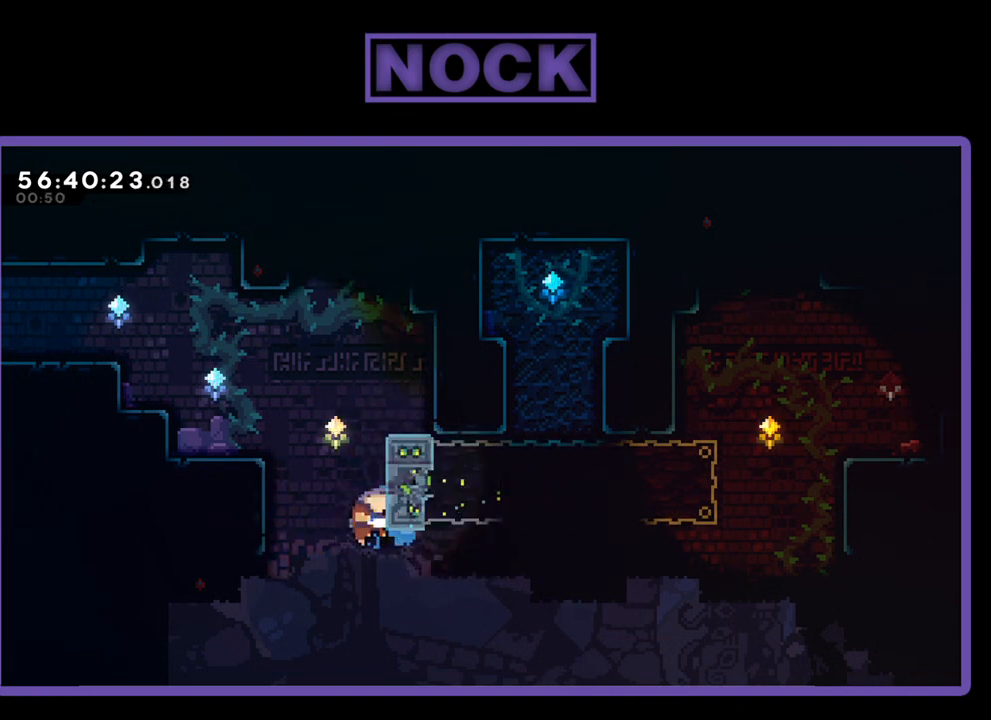
{"buttons": ["R2", "DPAD_UP"], "right_stick": "center", "events": [[100, "CIRCLE", "up"], [233, "DPAD_RIGHT", "up"], [467, "DPAD_UP", "down"]]}
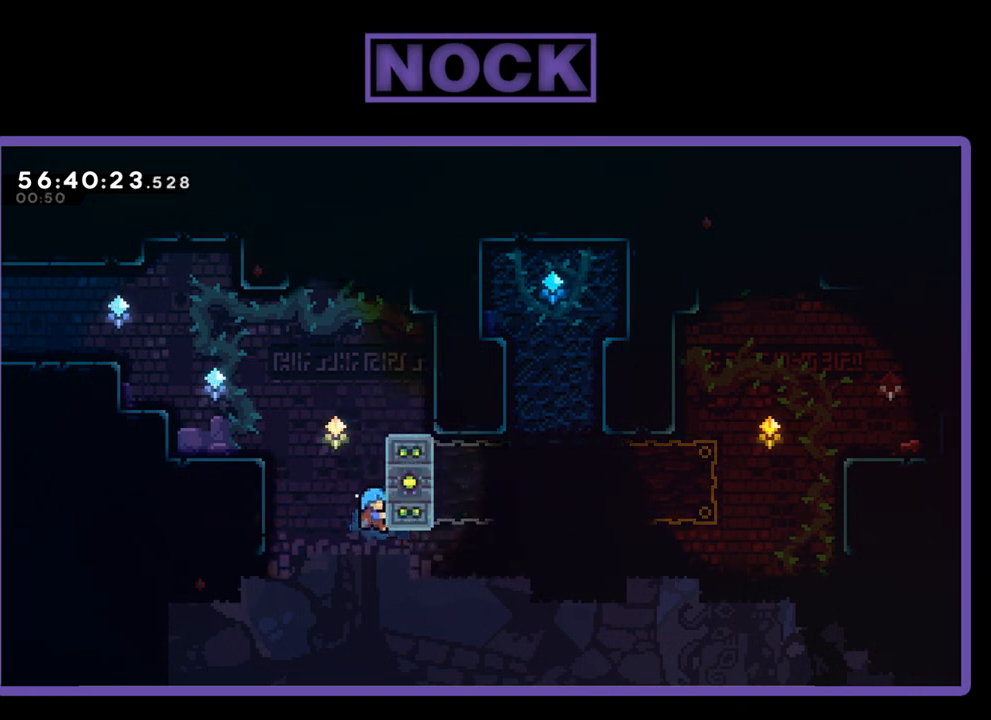
{"buttons": ["R2"], "right_stick": "center", "events": [[333, "DPAD_UP", "up"]]}
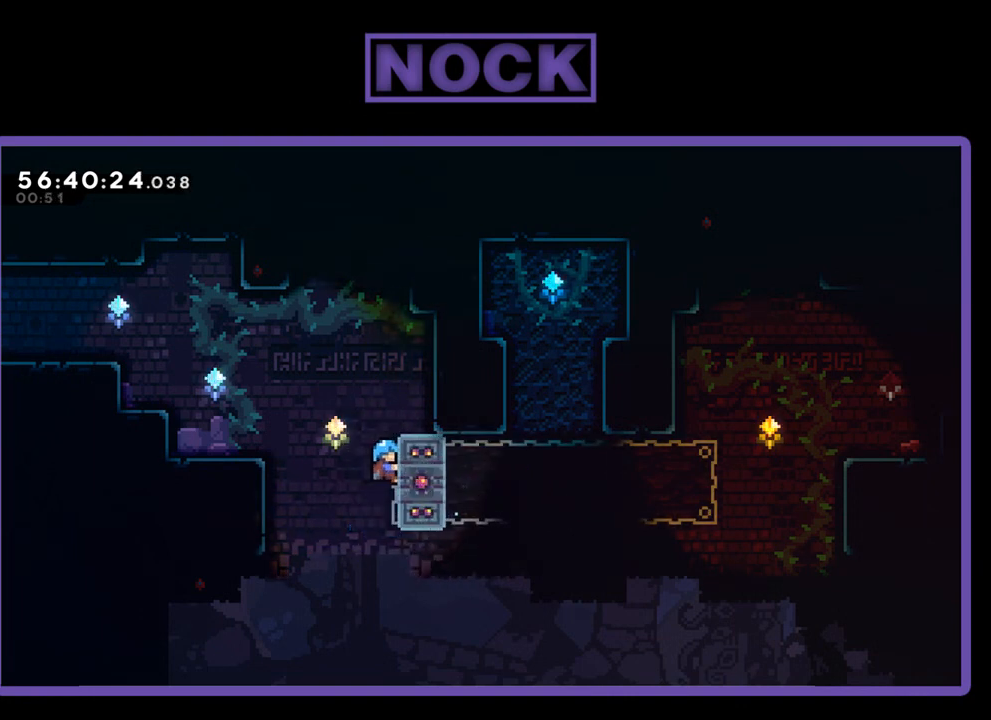
{"buttons": ["R2"], "right_stick": "center", "events": []}
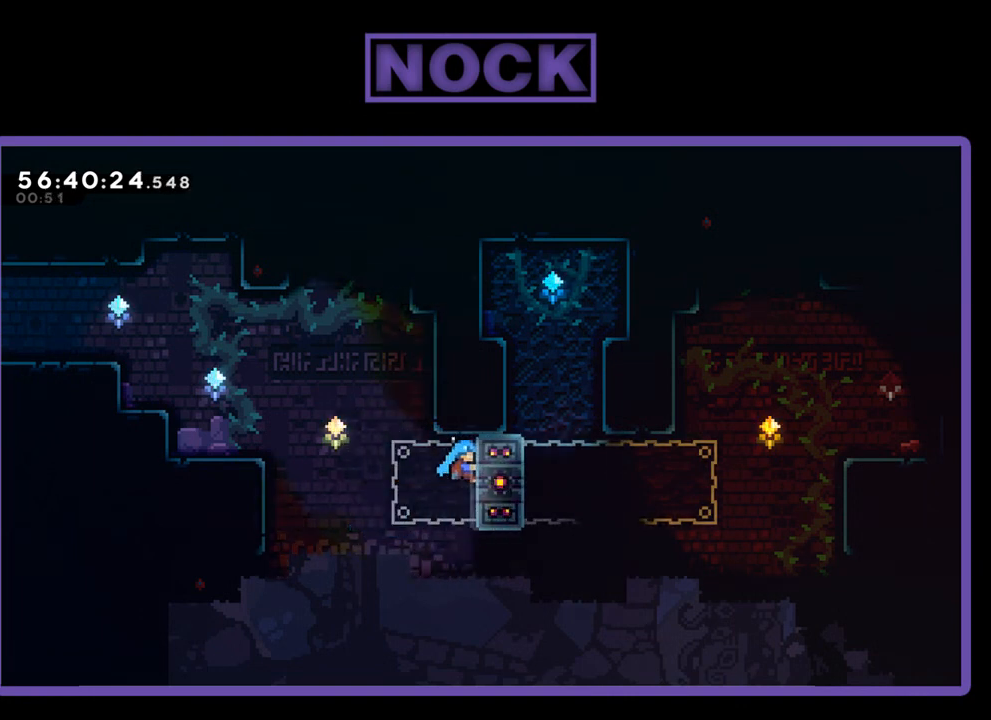
{"buttons": ["CROSS", "R2", "DPAD_UP"], "right_stick": "center", "events": [[333, "DPAD_UP", "down"], [367, "CROSS", "down"]]}
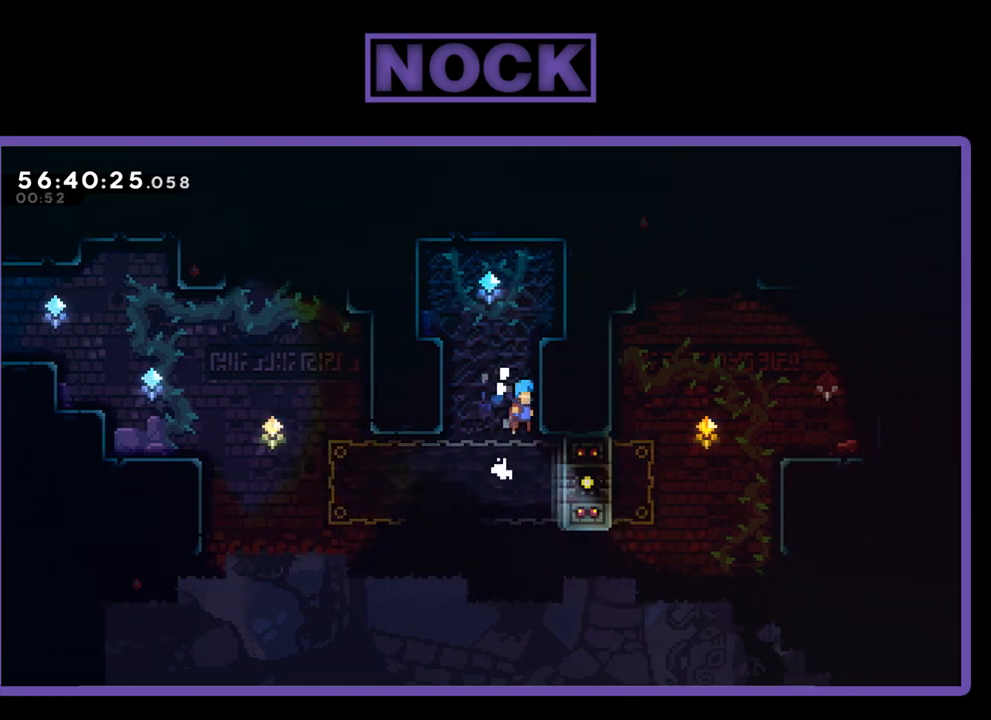
{"buttons": ["CIRCLE", "R2", "DPAD_UP", "DPAD_RIGHT"], "right_stick": "center", "events": [[33, "CIRCLE", "down"], [167, "DPAD_RIGHT", "down"], [433, "CROSS", "up"]]}
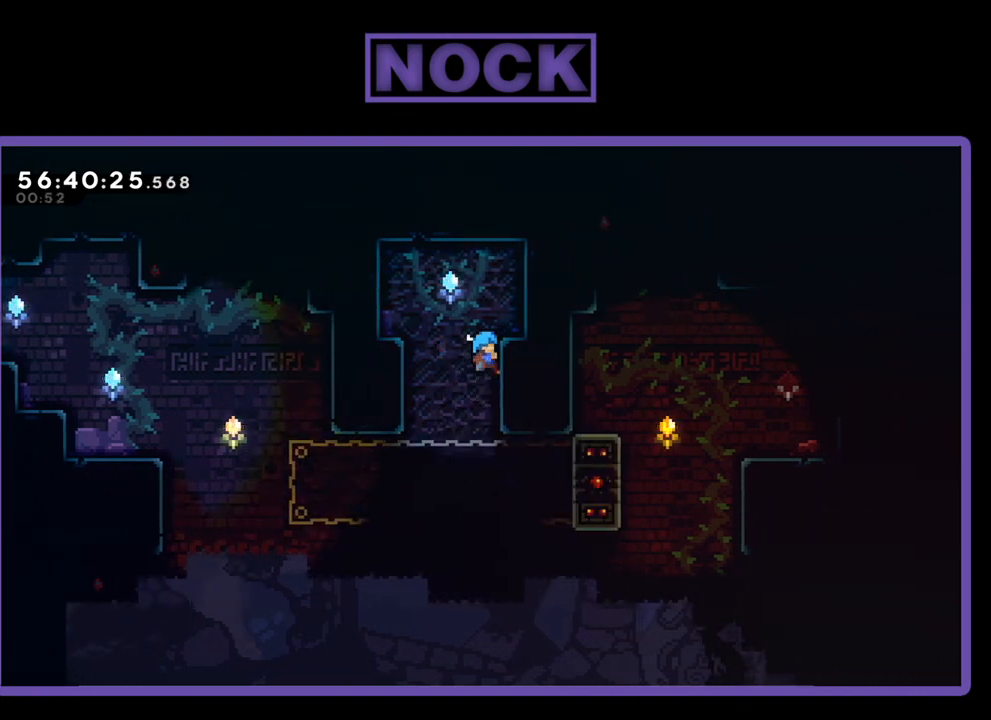
{"buttons": [], "right_stick": "center", "events": [[33, "CIRCLE", "up"], [100, "CROSS", "down"], [267, "DPAD_UP", "up"], [333, "CROSS", "up"], [367, "R2", "up"], [433, "DPAD_RIGHT", "up"]]}
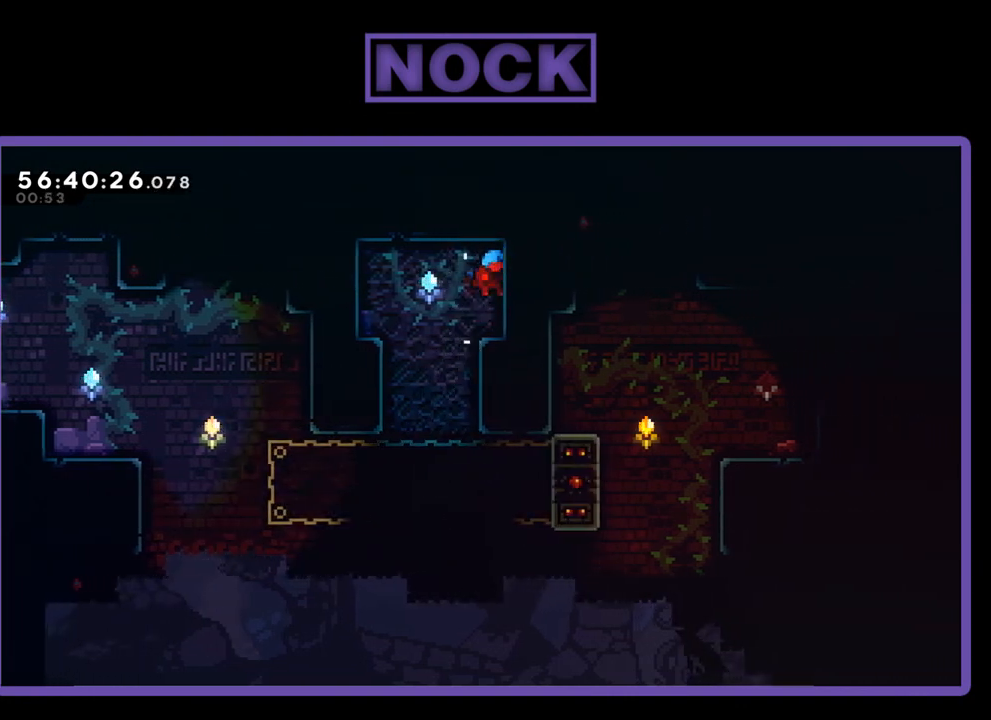
{"buttons": [], "right_stick": "center", "events": [[300, "CIRCLE", "down"], [300, "DPAD_DOWN", "down"], [467, "CIRCLE", "up"], [467, "DPAD_DOWN", "up"]]}
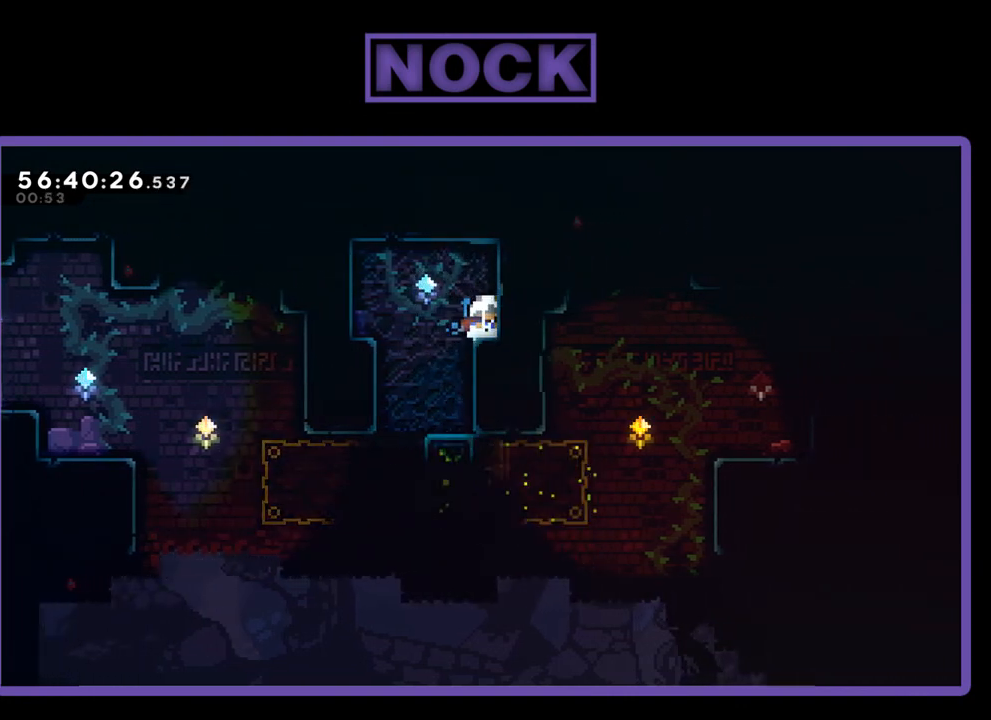
{"buttons": ["DPAD_LEFT"], "right_stick": "center", "events": [[400, "DPAD_LEFT", "down"]]}
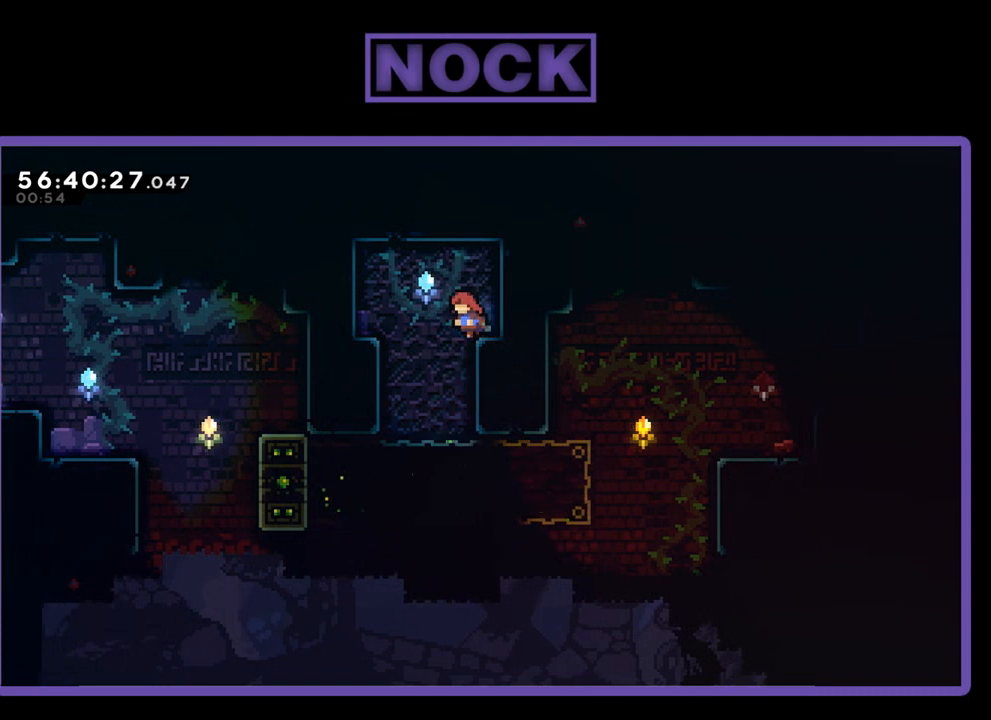
{"buttons": ["CIRCLE", "R2", "DPAD_LEFT"], "right_stick": "center", "events": [[100, "DPAD_LEFT", "up"], [433, "DPAD_LEFT", "down"], [467, "CIRCLE", "down"], [500, "R2", "down"]]}
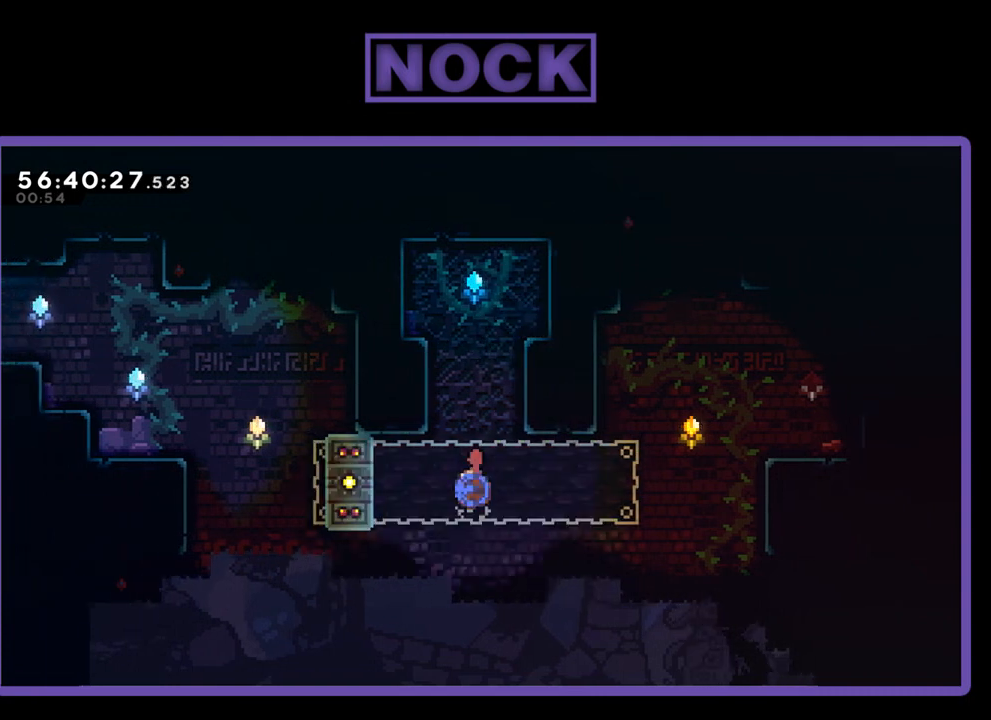
{"buttons": ["R2"], "right_stick": "center", "events": [[67, "DPAD_UP", "down"], [167, "DPAD_UP", "up"], [333, "CIRCLE", "up"], [467, "DPAD_LEFT", "up"]]}
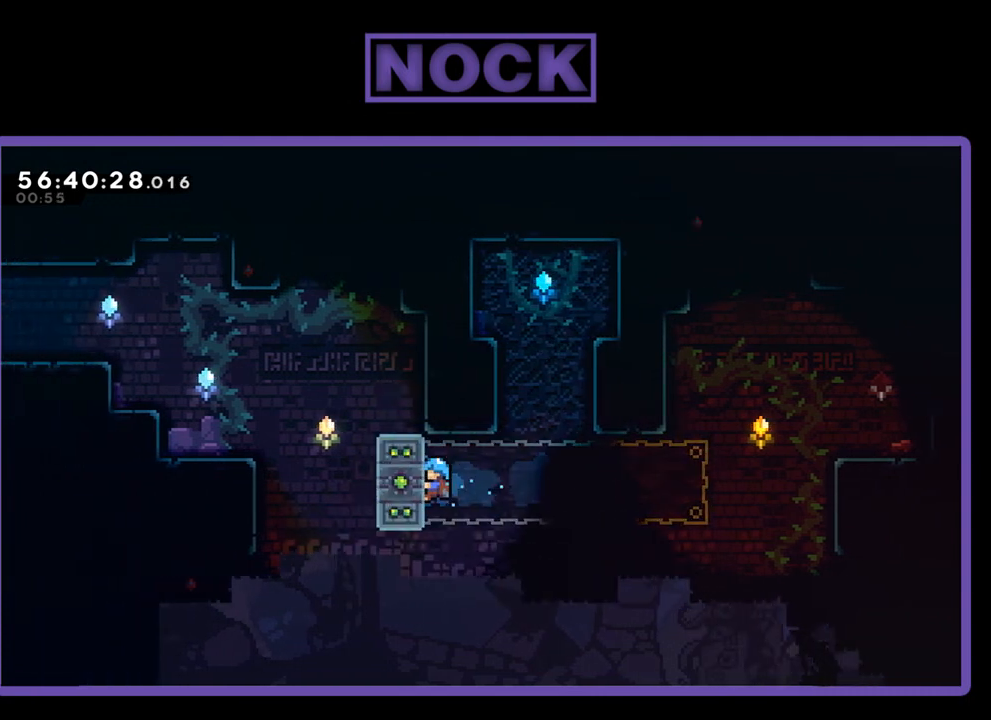
{"buttons": ["R2"], "right_stick": "center", "events": []}
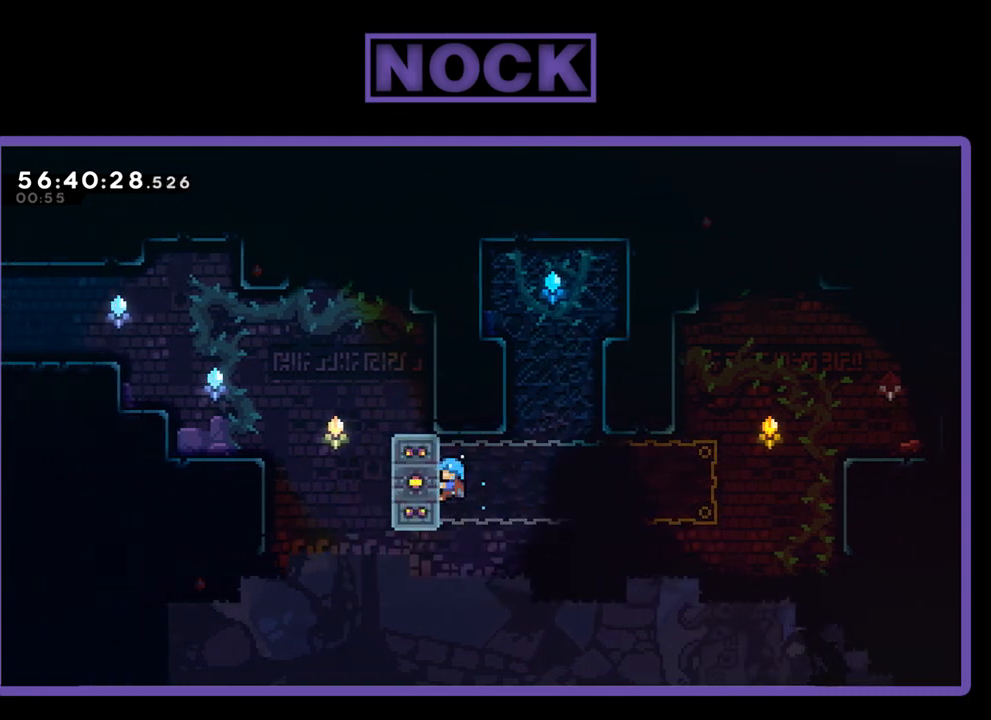
{"buttons": ["R2"], "right_stick": "center", "events": []}
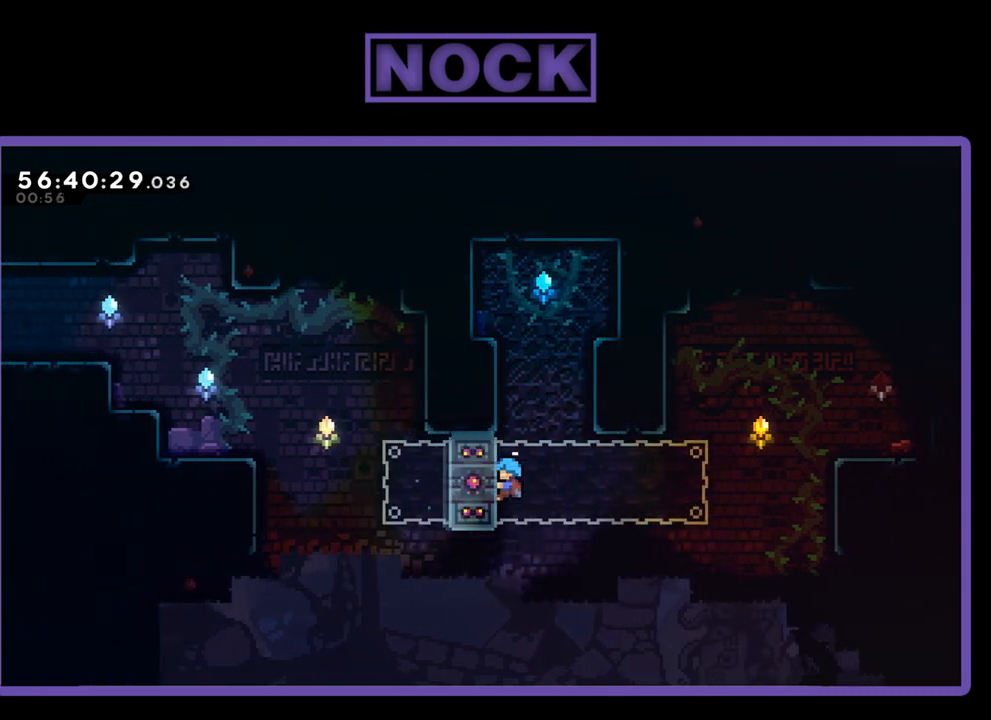
{"buttons": ["CROSS", "R2", "DPAD_UP", "DPAD_RIGHT"], "right_stick": "center", "events": [[400, "DPAD_RIGHT", "down"], [433, "DPAD_UP", "down"], [500, "CROSS", "down"]]}
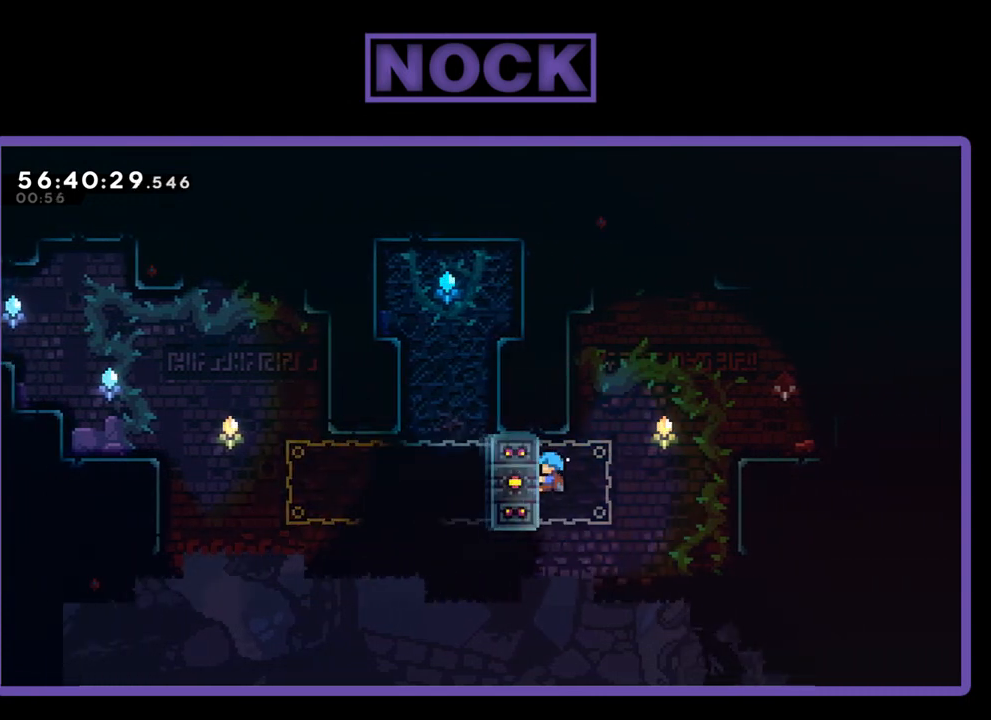
{"buttons": ["CROSS", "R2", "DPAD_UP", "DPAD_RIGHT"], "right_stick": "center", "events": []}
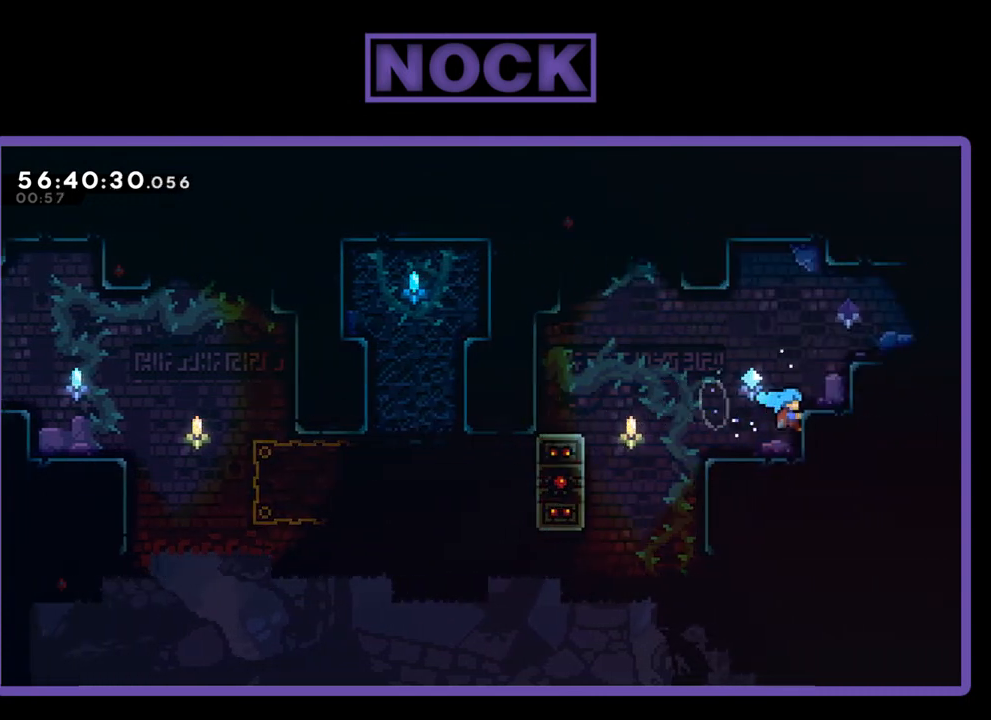
{"buttons": ["R2"], "right_stick": "center", "events": [[67, "CROSS", "up"], [200, "DPAD_RIGHT", "up"], [200, "DPAD_UP", "up"]]}
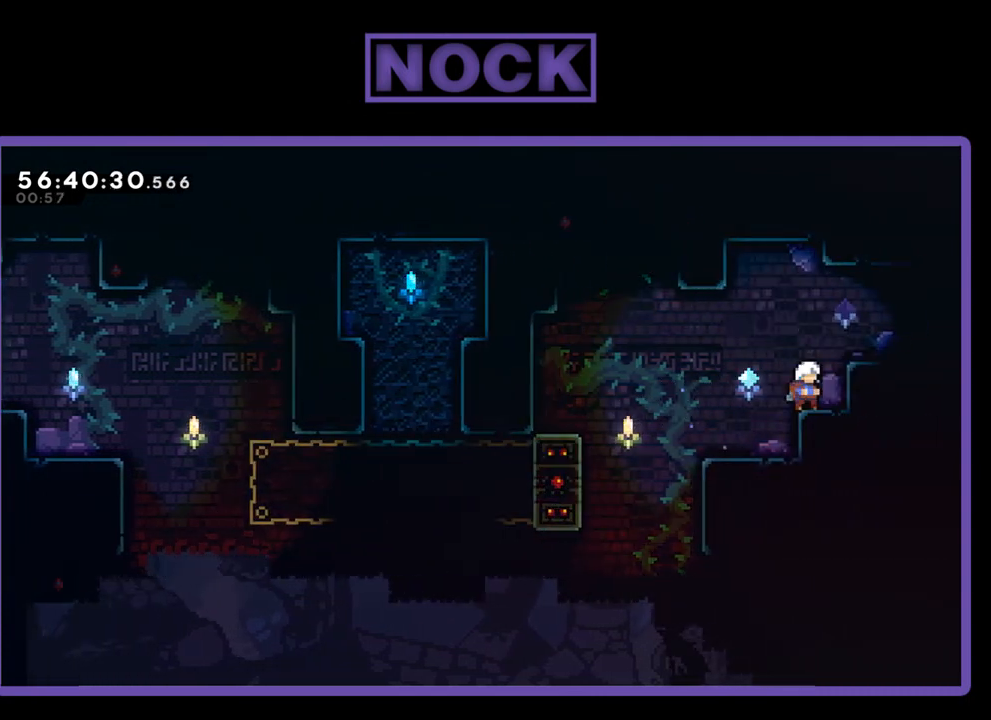
{"buttons": ["CROSS", "R2", "DPAD_UP", "DPAD_RIGHT"], "right_stick": "center", "events": [[433, "CROSS", "down"], [500, "DPAD_RIGHT", "down"], [500, "DPAD_UP", "down"]]}
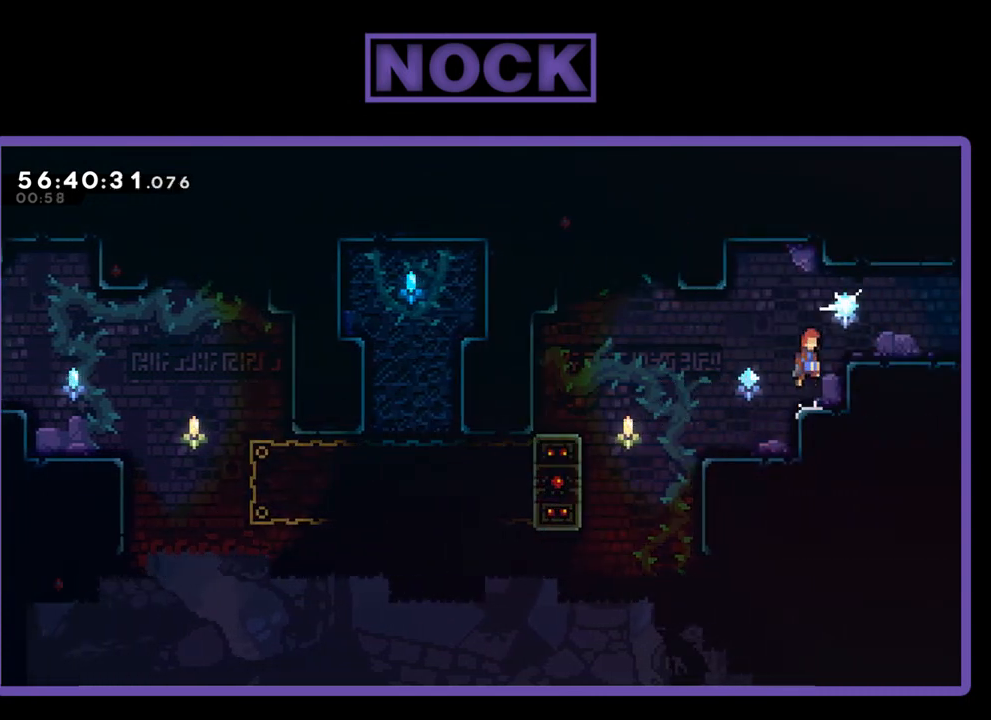
{"buttons": ["R2"], "right_stick": "center", "events": [[300, "DPAD_UP", "up"], [367, "CROSS", "up"], [433, "DPAD_RIGHT", "up"]]}
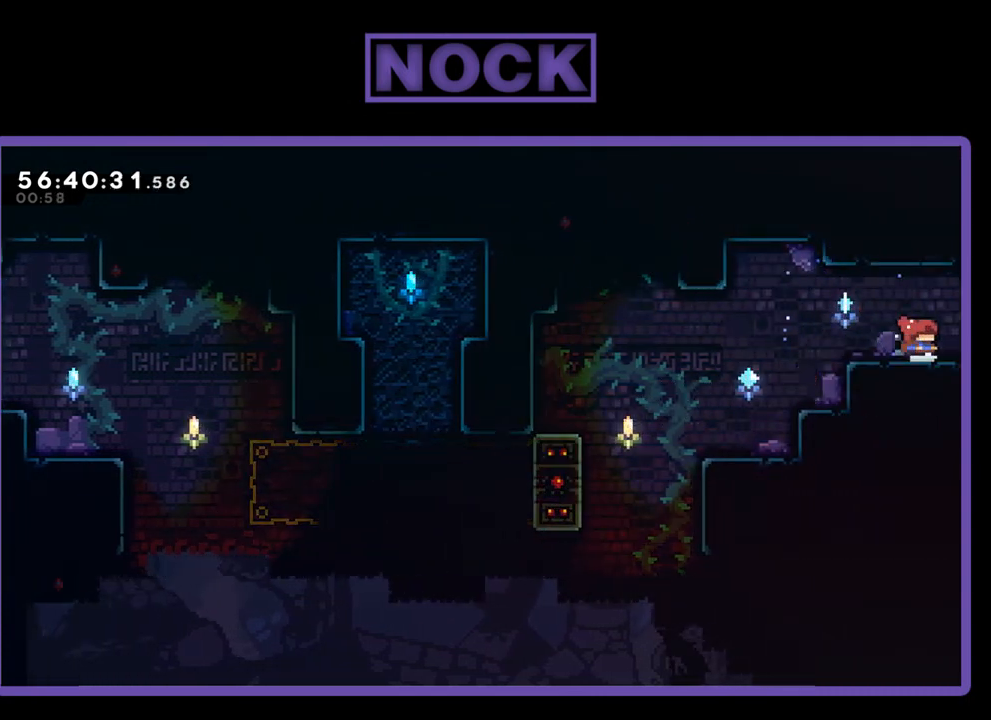
{"buttons": ["R2", "DPAD_LEFT"], "right_stick": "center", "events": [[133, "DPAD_LEFT", "down"]]}
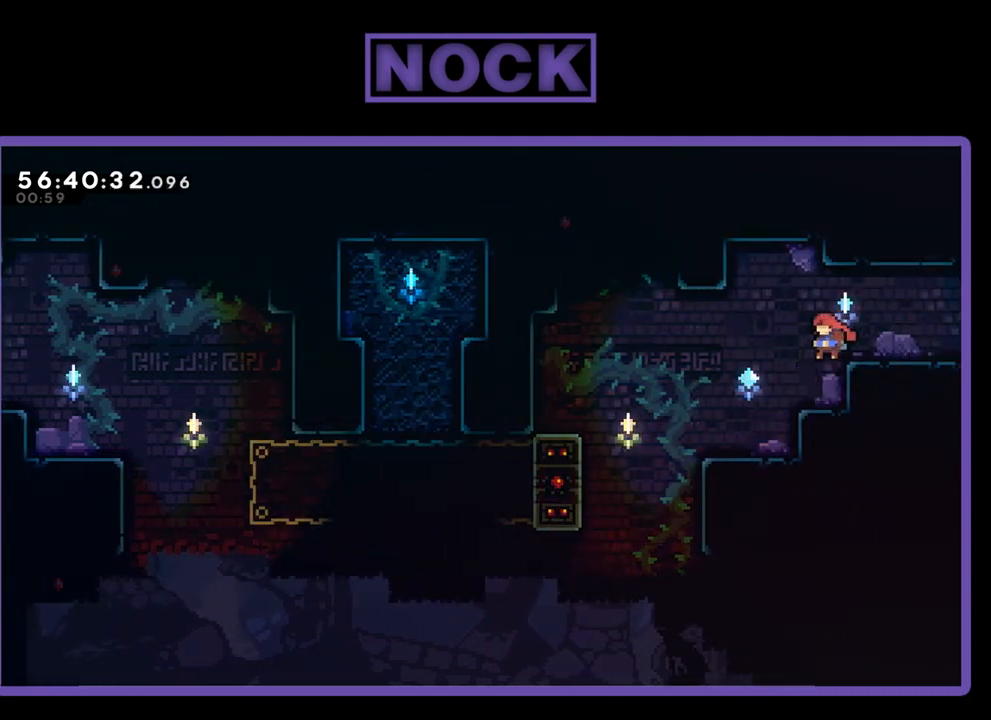
{"buttons": ["R2"], "right_stick": "center", "events": [[300, "DPAD_LEFT", "up"]]}
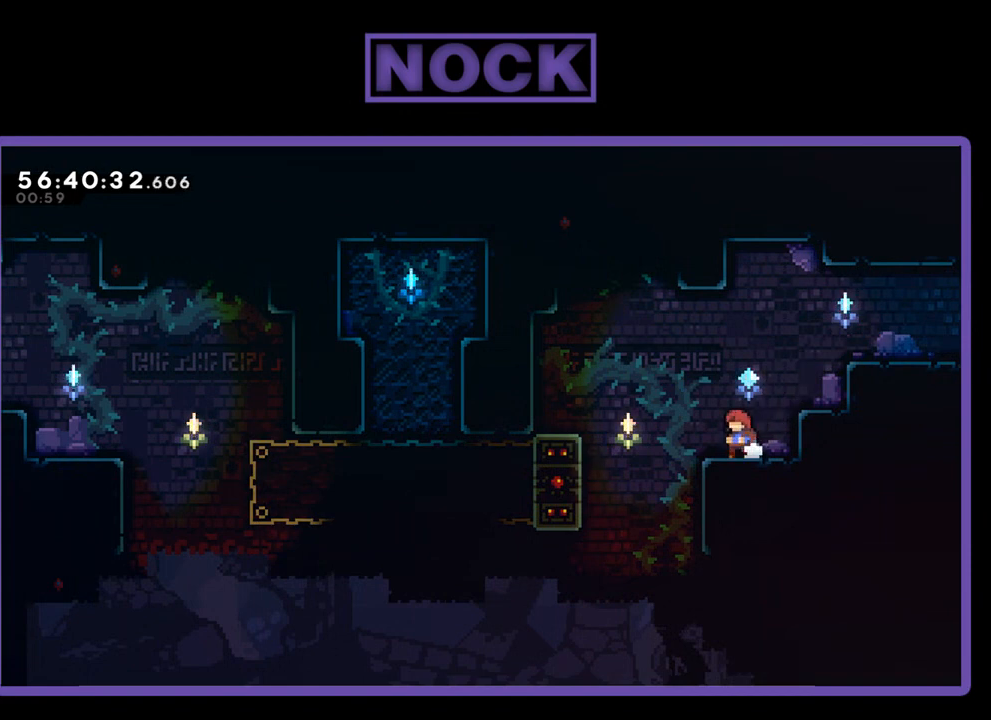
{"buttons": ["R2", "DPAD_LEFT"], "right_stick": "center", "events": [[100, "DPAD_LEFT", "down"], [133, "CROSS", "down"], [300, "CROSS", "up"]]}
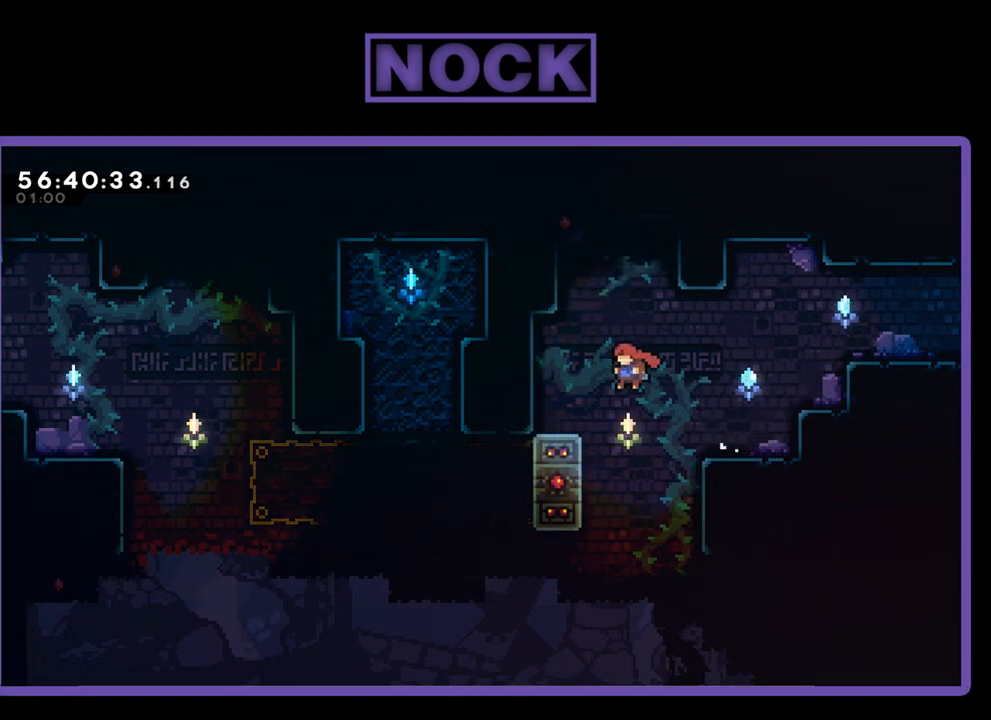
{"buttons": ["CIRCLE", "R2", "DPAD_LEFT"], "right_stick": "center", "events": [[233, "CIRCLE", "down"]]}
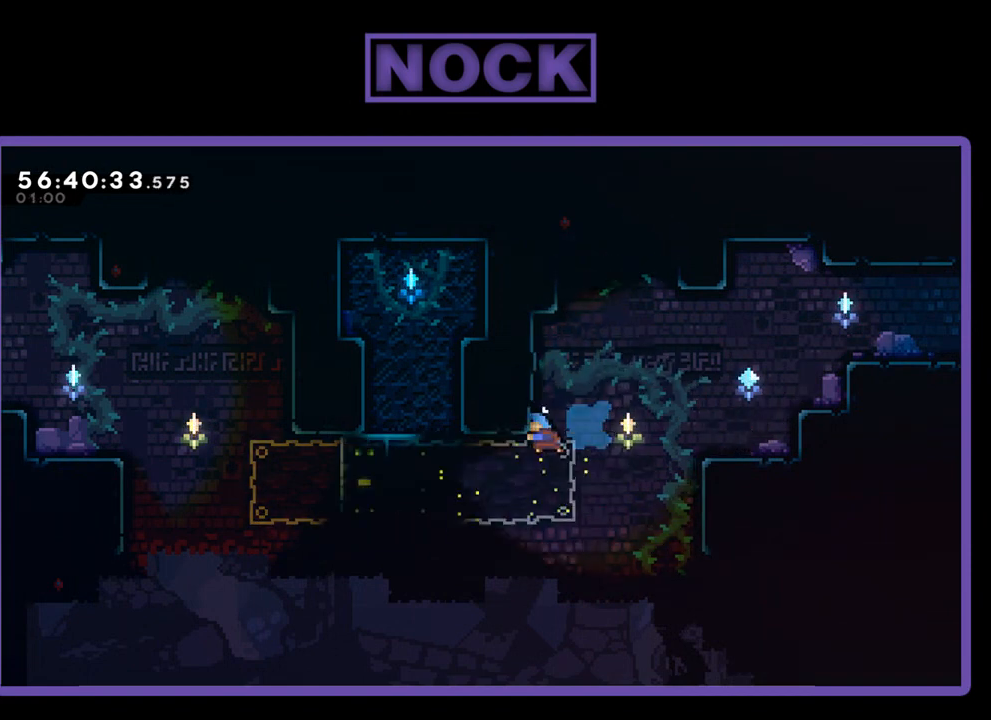
{"buttons": ["CIRCLE", "R2", "DPAD_UP", "DPAD_LEFT"], "right_stick": "center", "events": [[333, "DPAD_UP", "down"]]}
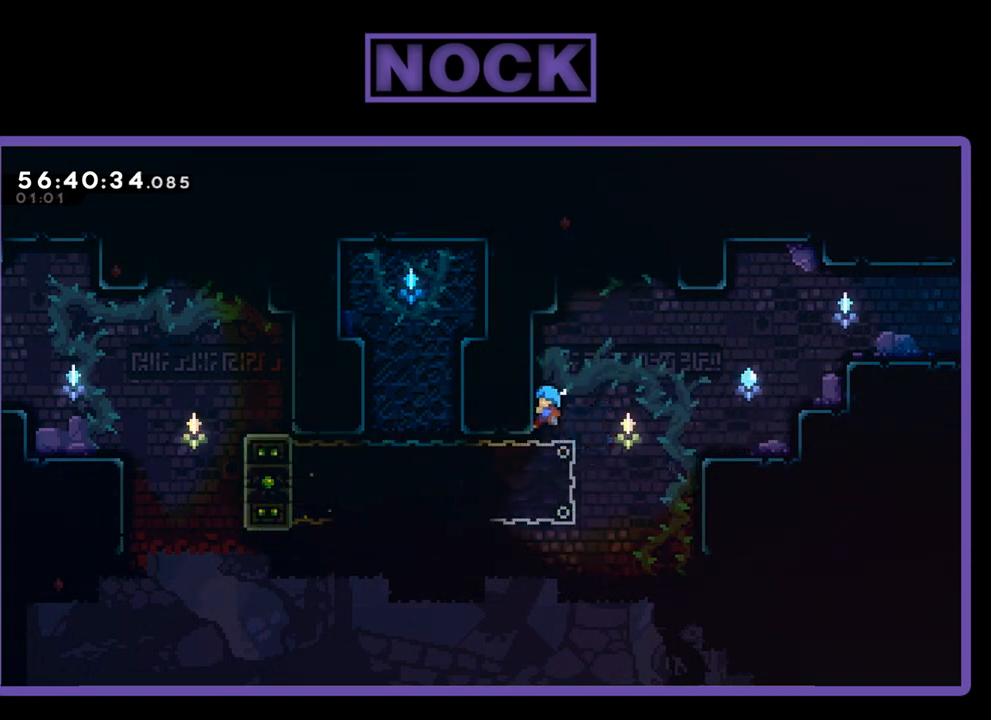
{"buttons": ["R2"], "right_stick": "center", "events": [[100, "CIRCLE", "up"], [200, "DPAD_UP", "up"], [267, "DPAD_LEFT", "up"]]}